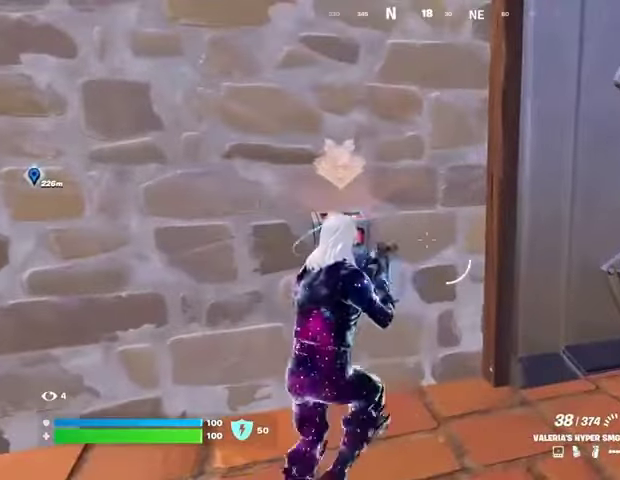
Gameplay with a controller (PlayStation layout); each line is a JSON object with the inputs held at the frame after it. "events" lists button and stick changes between this image and that frame as [ms after this image, input, new state], when the widget could be followed in between.
{"buttons": [], "left_stick": "center", "right_stick": "center", "events": []}
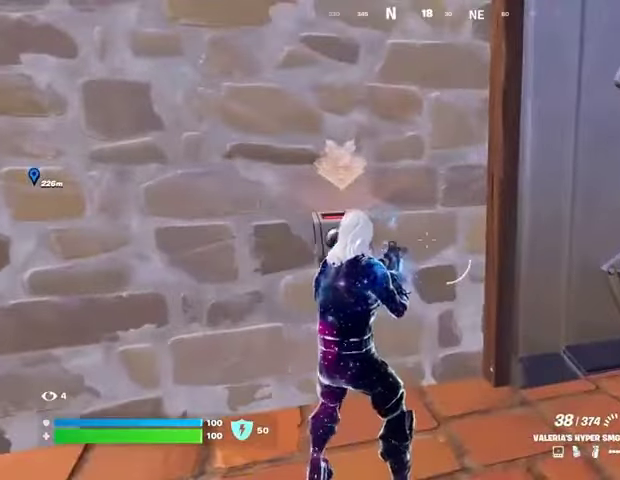
{"buttons": [], "left_stick": "center", "right_stick": "center", "events": [[67, "DPAD_RIGHT", "down"], [167, "DPAD_RIGHT", "up"]]}
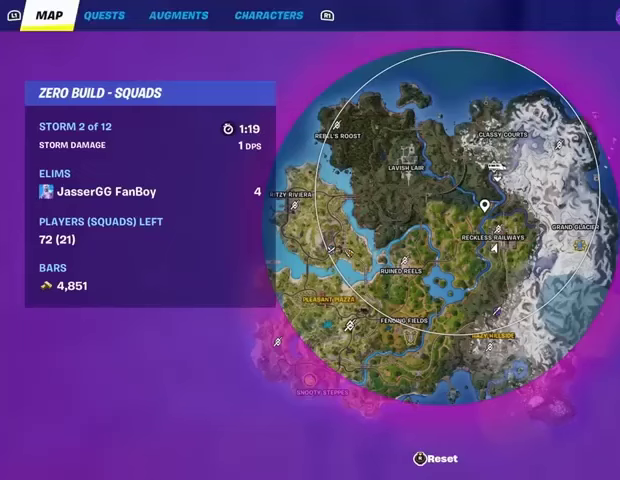
{"buttons": [], "left_stick": "center", "right_stick": "center", "events": []}
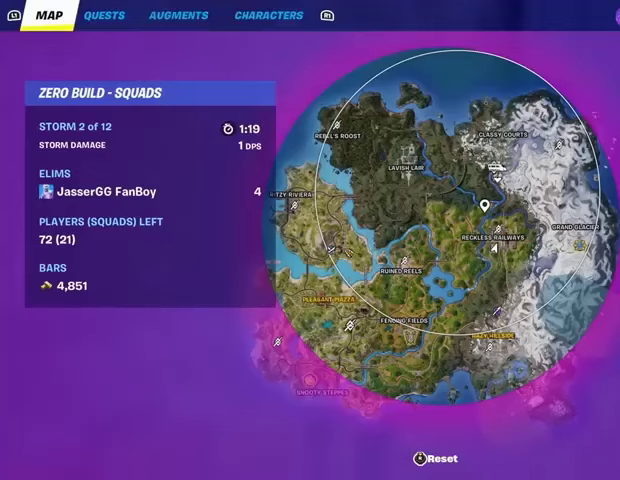
{"buttons": [], "left_stick": "center", "right_stick": "center", "events": []}
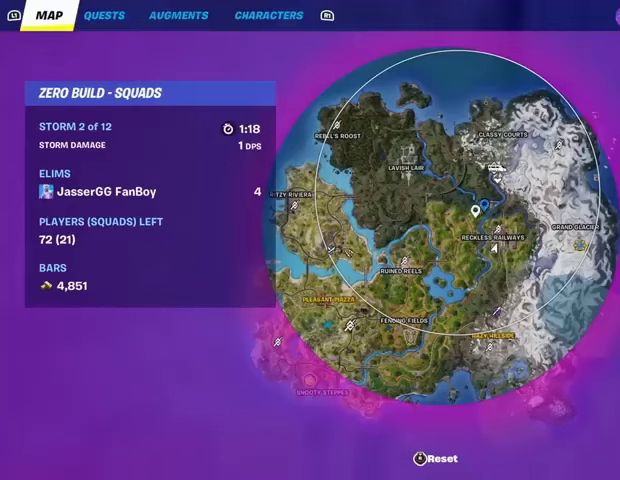
{"buttons": [], "left_stick": "center", "right_stick": "center", "events": [[67, "right_stick", "down-left"], [267, "right_stick", "center"], [433, "right_stick", "down"], [500, "right_stick", "center"]]}
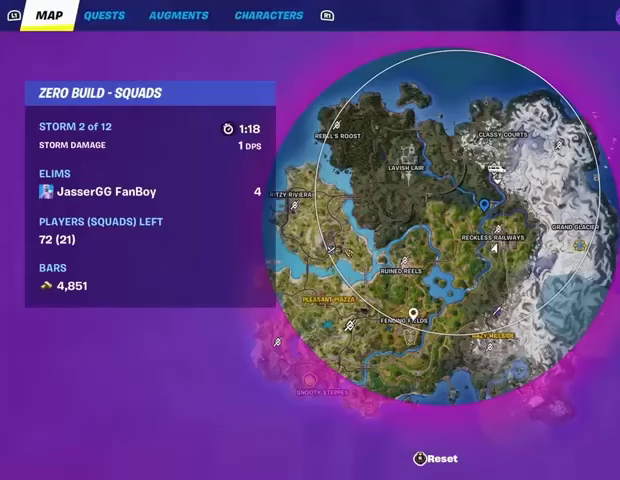
{"buttons": ["CROSS"], "left_stick": "center", "right_stick": "center", "events": [[500, "CROSS", "down"]]}
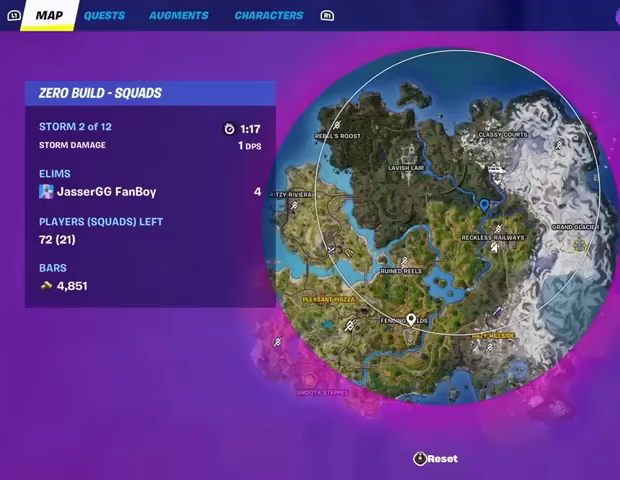
{"buttons": [], "left_stick": "center", "right_stick": "center", "events": [[100, "CROSS", "up"], [167, "DPAD_RIGHT", "down"], [267, "DPAD_RIGHT", "up"]]}
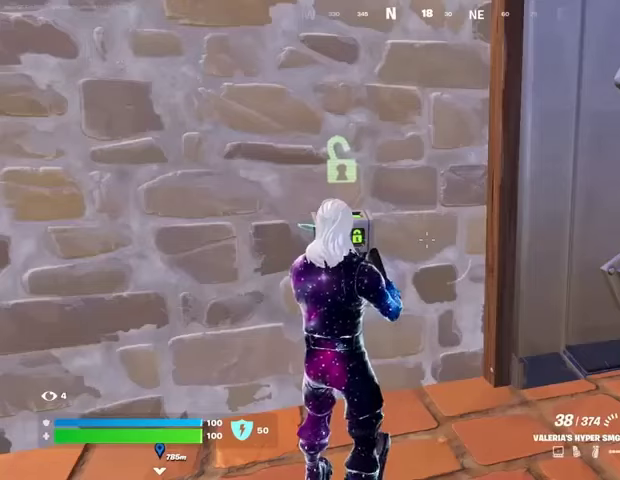
{"buttons": [], "left_stick": "up-right", "right_stick": "right", "events": [[200, "TRIANGLE", "down"], [267, "TRIANGLE", "up"], [433, "left_stick", "up-right"], [467, "right_stick", "right"]]}
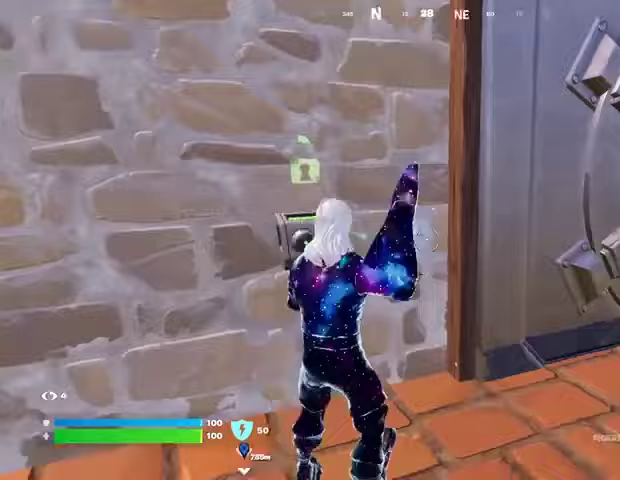
{"buttons": [], "left_stick": "up", "right_stick": "center", "events": [[133, "right_stick", "center"], [233, "left_stick", "up"]]}
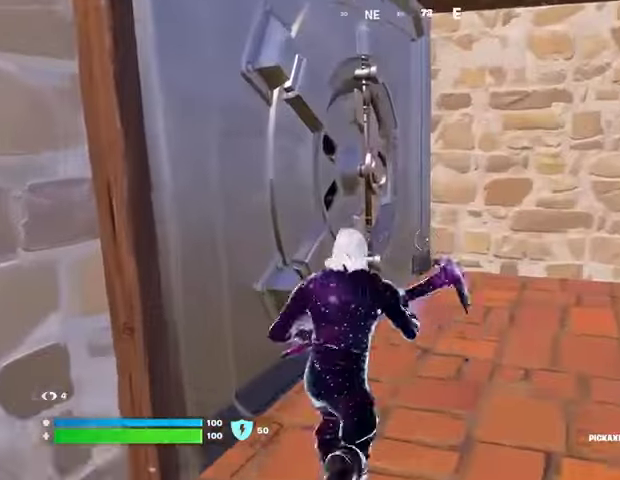
{"buttons": [], "left_stick": "left", "right_stick": "left", "events": [[100, "R2", "down"], [133, "right_stick", "left"], [167, "R2", "up"], [233, "left_stick", "right"], [400, "left_stick", "down"], [500, "left_stick", "left"]]}
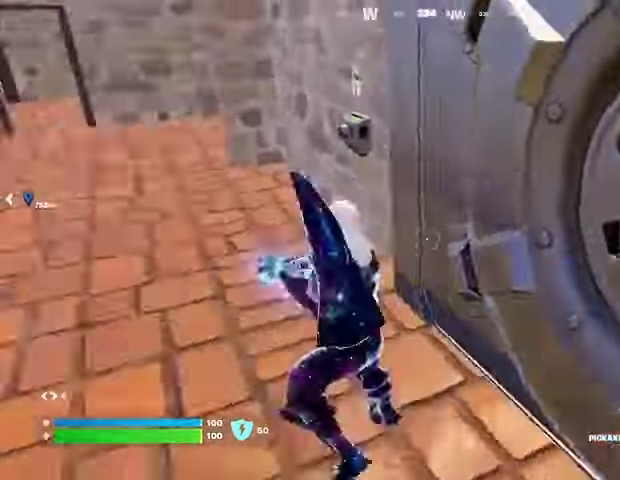
{"buttons": [], "left_stick": "up", "right_stick": "center", "events": [[67, "right_stick", "up-left"], [100, "left_stick", "up-left"], [167, "right_stick", "center"], [300, "left_stick", "up"]]}
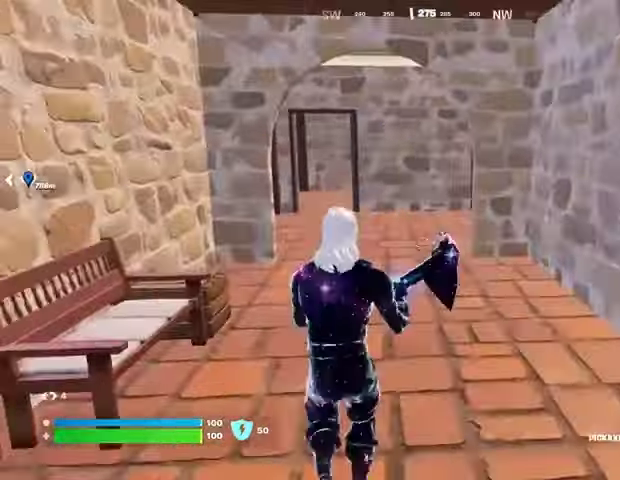
{"buttons": ["R3"], "left_stick": "up", "right_stick": "center", "events": [[100, "L3", "down"], [200, "L3", "up"], [433, "R3", "down"]]}
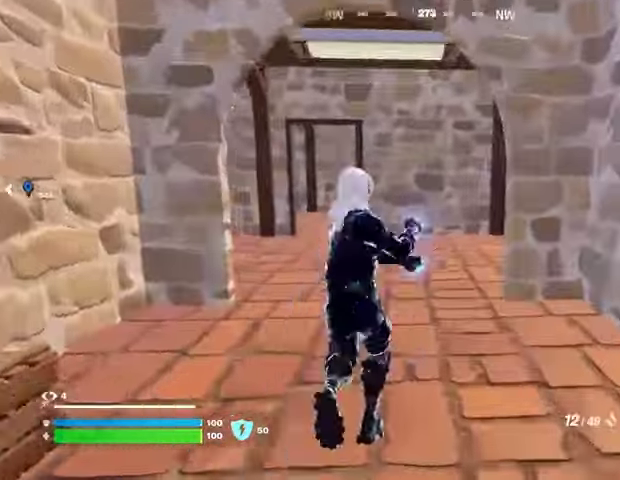
{"buttons": ["L3"], "left_stick": "up-right", "right_stick": "right", "events": [[33, "R3", "up"], [67, "right_stick", "left"], [267, "right_stick", "center"], [333, "left_stick", "up-right"], [433, "L3", "down"], [500, "right_stick", "right"]]}
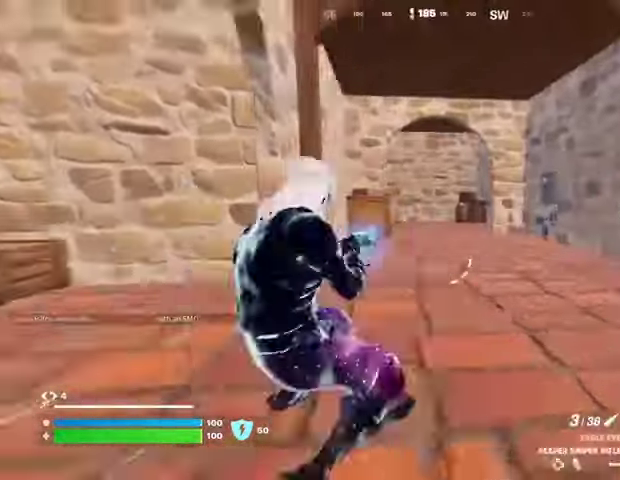
{"buttons": ["L1"], "left_stick": "up-left", "right_stick": "left", "events": [[67, "L3", "up"], [167, "right_stick", "left"], [300, "left_stick", "up-left"], [400, "L1", "down"]]}
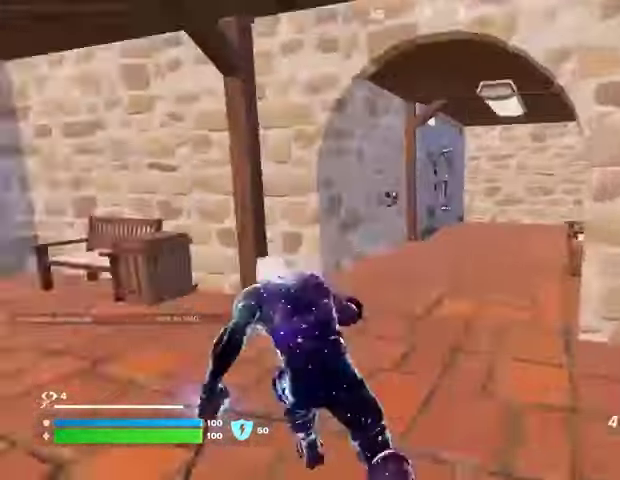
{"buttons": ["L1"], "left_stick": "up", "right_stick": "center", "events": [[33, "left_stick", "up"], [33, "right_stick", "center"], [200, "L1", "up"], [267, "L1", "down"], [267, "right_stick", "right"], [333, "right_stick", "center"], [367, "R3", "down"], [433, "R3", "up"]]}
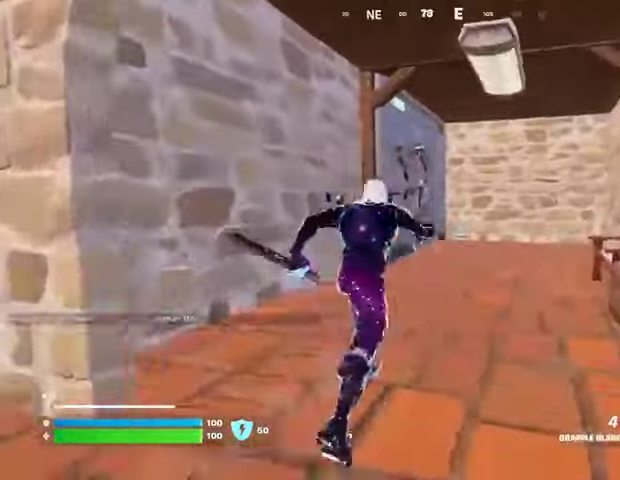
{"buttons": ["TRIANGLE"], "left_stick": "center", "right_stick": "center", "events": [[33, "L1", "up"], [33, "left_stick", "center"], [133, "TRIANGLE", "down"], [233, "TRIANGLE", "up"], [333, "TRIANGLE", "down"], [367, "TRIANGLE", "up"], [467, "TRIANGLE", "down"]]}
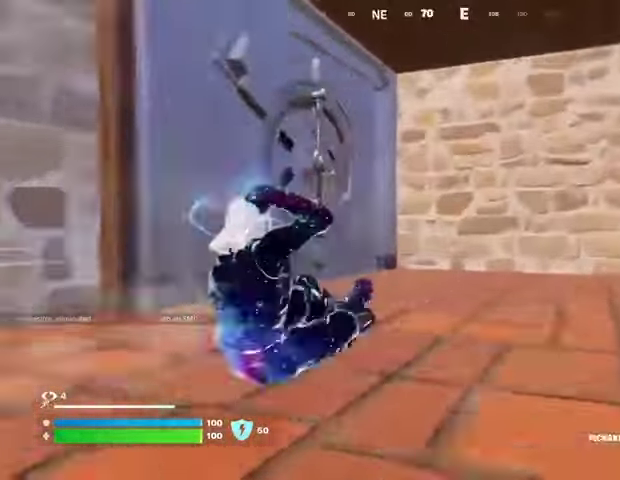
{"buttons": [], "left_stick": "center", "right_stick": "center", "events": [[33, "TRIANGLE", "up"], [133, "left_stick", "up"], [167, "right_stick", "down-left"], [200, "L3", "down"], [200, "left_stick", "up-right"], [300, "L3", "up"], [333, "right_stick", "center"], [467, "left_stick", "center"]]}
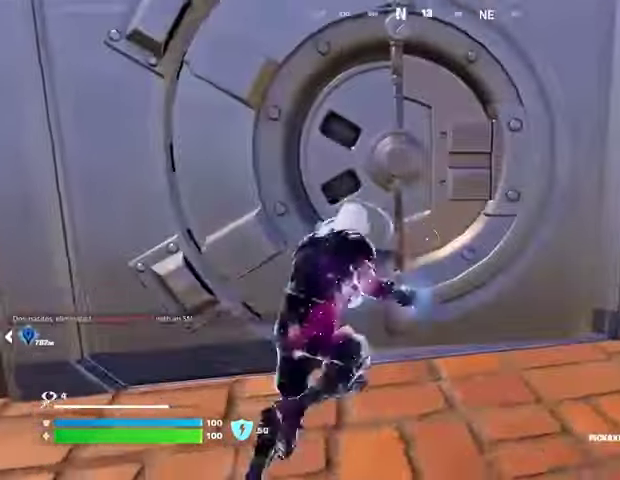
{"buttons": ["CROSS"], "left_stick": "center", "right_stick": "center", "events": [[200, "R2", "down"], [300, "R2", "up"], [467, "CROSS", "down"]]}
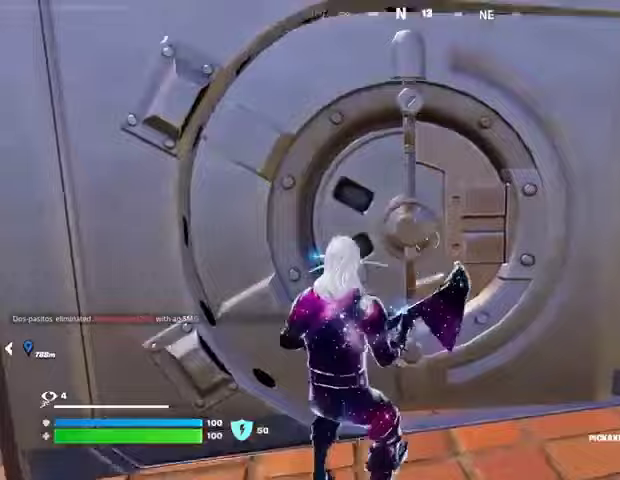
{"buttons": ["TRIANGLE"], "left_stick": "up", "right_stick": "center", "events": [[67, "CROSS", "up"], [367, "TRIANGLE", "down"], [400, "left_stick", "up"], [433, "TRIANGLE", "up"], [500, "TRIANGLE", "down"]]}
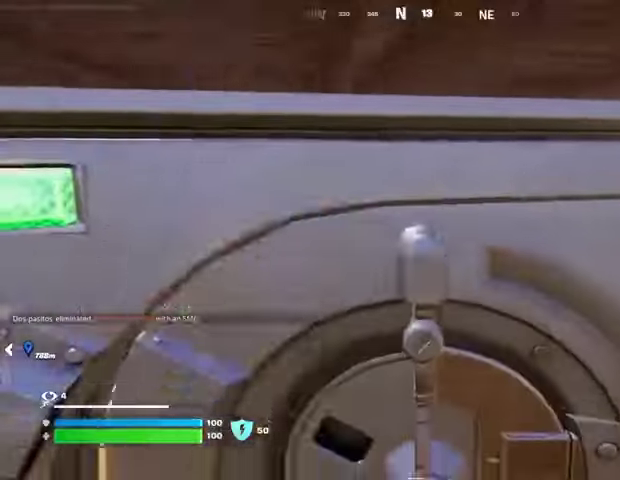
{"buttons": [], "left_stick": "up", "right_stick": "left", "events": [[67, "TRIANGLE", "up"], [167, "TRIANGLE", "down"], [200, "TRIANGLE", "up"], [300, "TRIANGLE", "down"], [333, "TRIANGLE", "up"], [400, "L3", "down"], [433, "right_stick", "left"], [500, "L3", "up"]]}
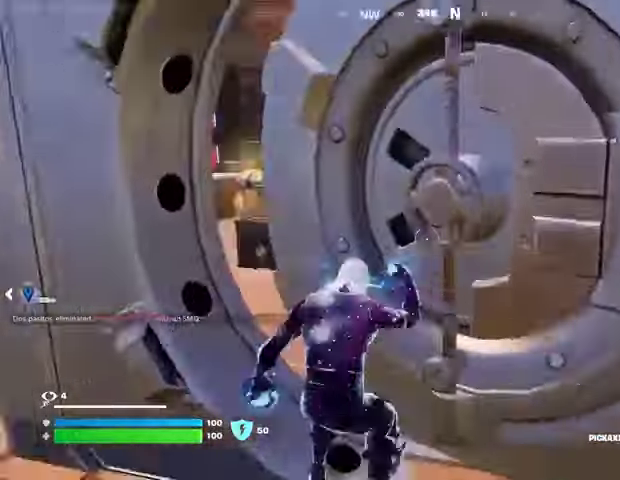
{"buttons": [], "left_stick": "up", "right_stick": "center", "events": [[133, "right_stick", "center"]]}
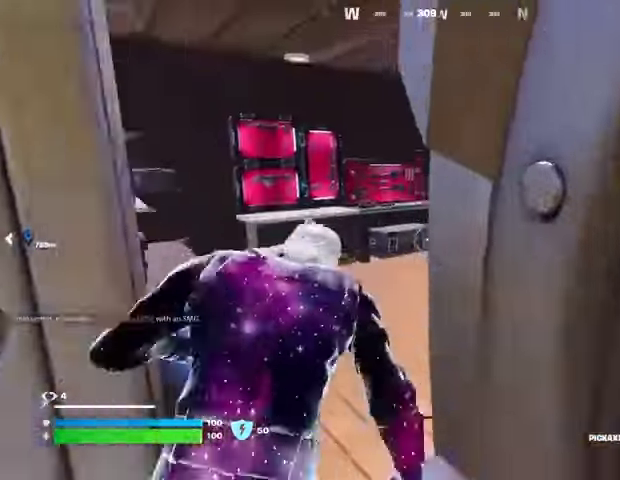
{"buttons": [], "left_stick": "up-right", "right_stick": "center", "events": [[500, "left_stick", "up-right"]]}
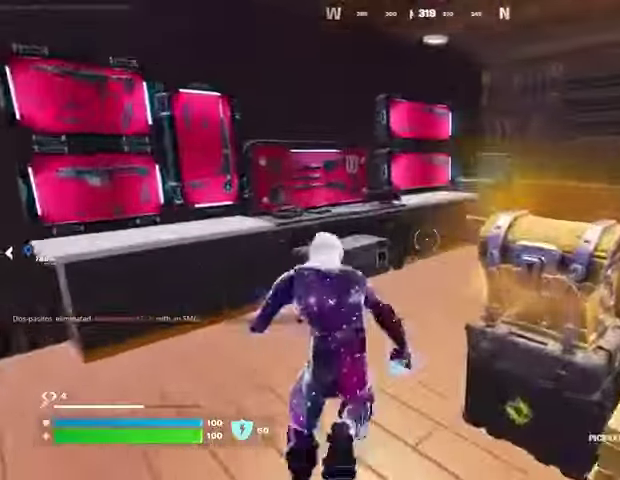
{"buttons": [], "left_stick": "left", "right_stick": "center", "events": [[200, "right_stick", "left"], [233, "left_stick", "left"], [267, "R3", "down"], [333, "R3", "up"], [333, "right_stick", "center"], [400, "R3", "down"], [500, "R3", "up"]]}
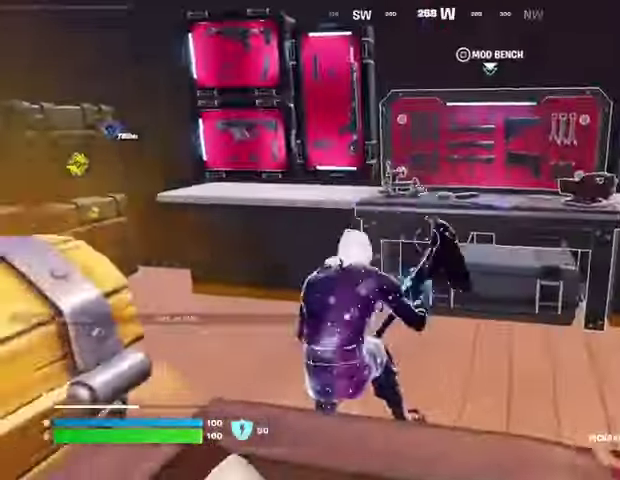
{"buttons": ["SQUARE"], "left_stick": "center", "right_stick": "center", "events": [[33, "left_stick", "up"], [67, "right_stick", "up-right"], [167, "right_stick", "center"], [400, "right_stick", "up-left"], [467, "right_stick", "center"], [500, "SQUARE", "down"], [500, "left_stick", "center"]]}
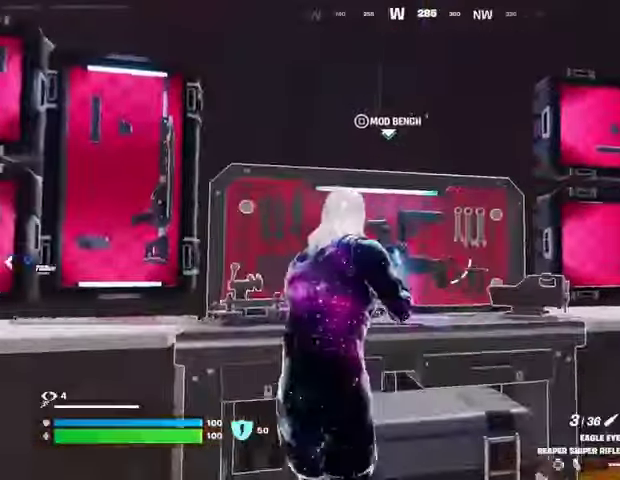
{"buttons": ["CROSS"], "left_stick": "center", "right_stick": "center", "events": [[67, "SQUARE", "up"], [167, "DPAD_RIGHT", "down"], [200, "DPAD_RIGHT", "up"], [300, "DPAD_RIGHT", "down"], [367, "DPAD_RIGHT", "up"], [400, "CROSS", "down"]]}
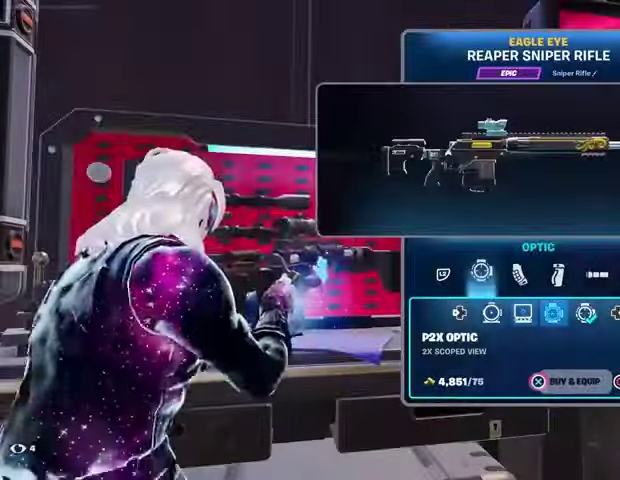
{"buttons": ["CROSS"], "left_stick": "center", "right_stick": "center", "events": []}
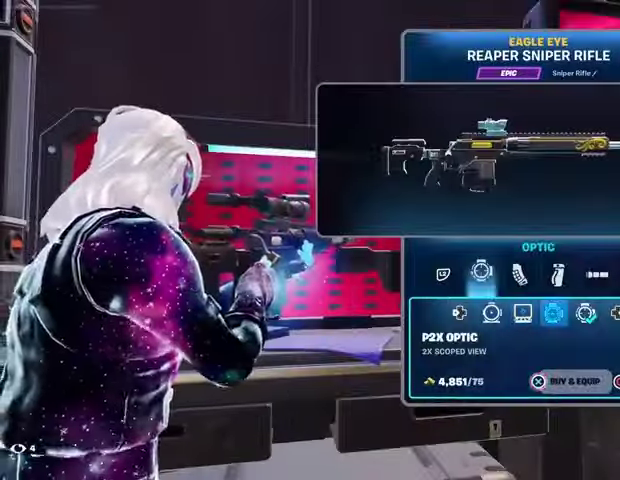
{"buttons": [], "left_stick": "center", "right_stick": "center", "events": [[67, "CROSS", "up"], [67, "L2", "down"], [200, "DPAD_RIGHT", "down"], [200, "L2", "up"], [267, "DPAD_RIGHT", "up"]]}
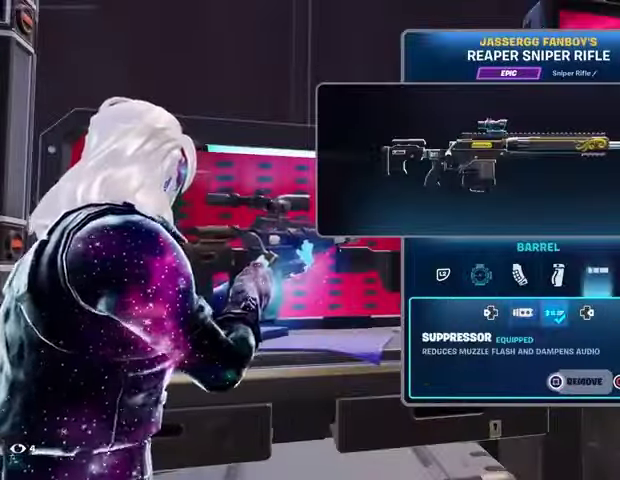
{"buttons": ["TRIANGLE"], "left_stick": "center", "right_stick": "center", "events": [[33, "CIRCLE", "down"], [100, "CIRCLE", "up"], [233, "right_stick", "right"], [433, "right_stick", "center"], [500, "TRIANGLE", "down"]]}
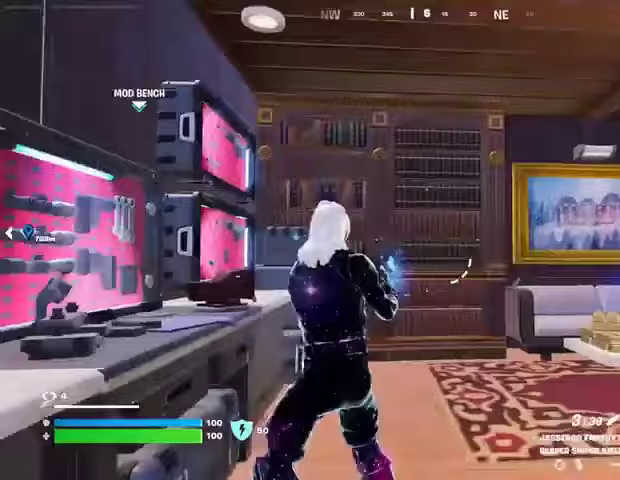
{"buttons": ["R2", "R3"], "left_stick": "up", "right_stick": "center", "events": [[67, "TRIANGLE", "up"], [67, "left_stick", "up-right"], [133, "right_stick", "down-right"], [200, "left_stick", "up"], [267, "right_stick", "center"], [467, "R2", "down"], [500, "R3", "down"]]}
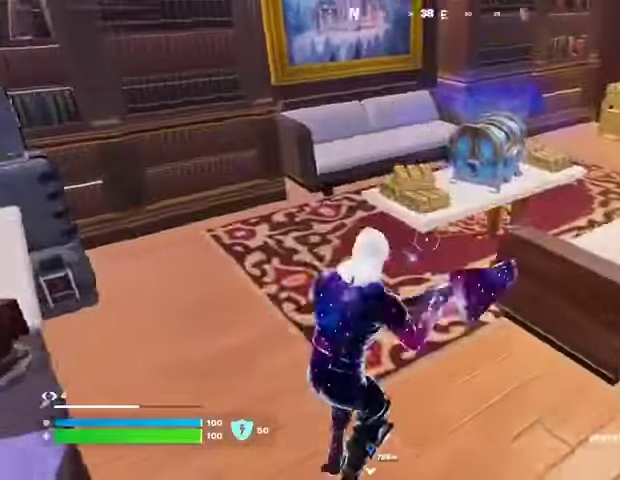
{"buttons": ["R2"], "left_stick": "center", "right_stick": "center", "events": [[67, "R3", "up"], [100, "left_stick", "up-left"], [233, "left_stick", "center"]]}